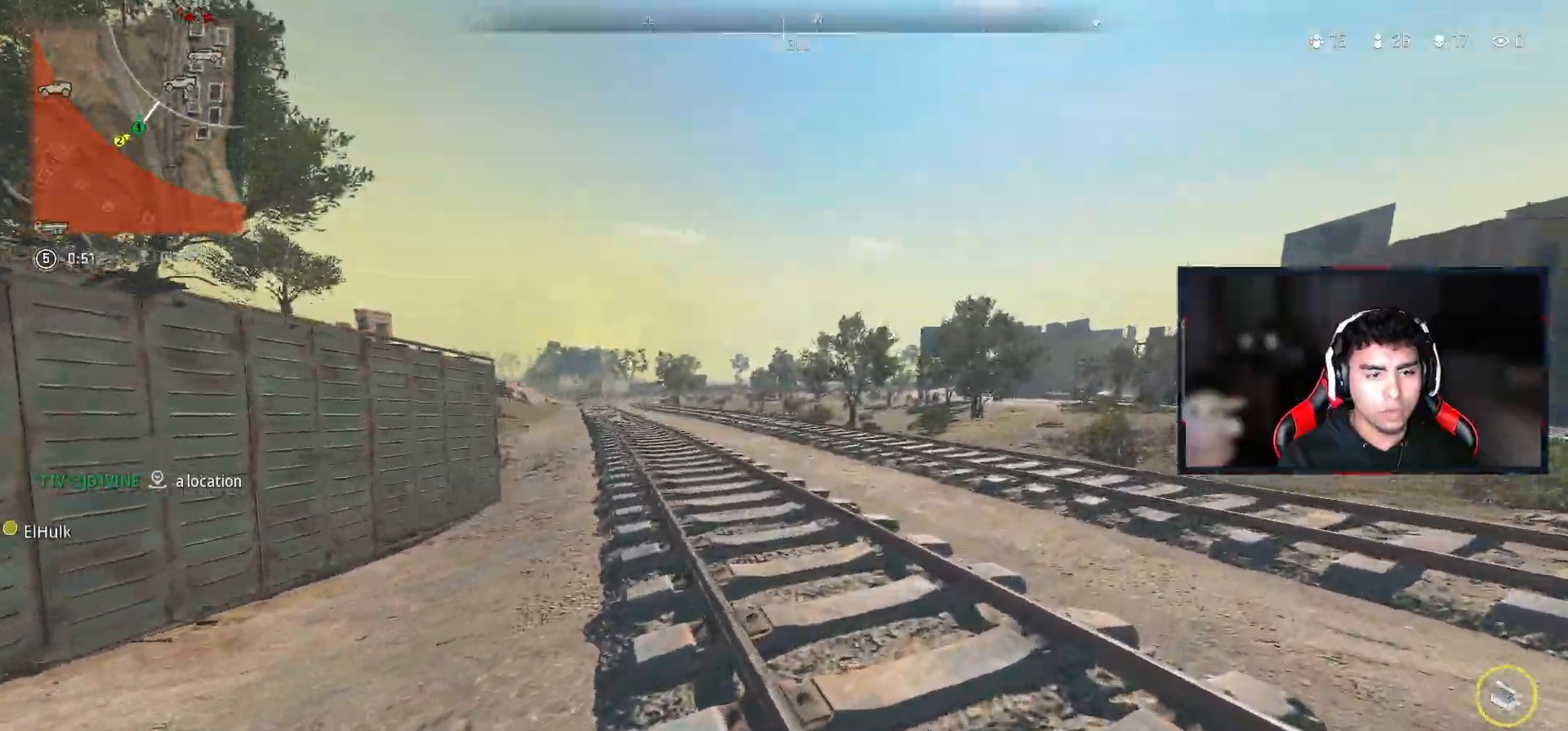
Gameplay with a controller (PlayStation layout); each line is a JSON object with the inputs held at the frame after it (dt_ms = milliseconds from this image to that frame). "events" lists button and stick changes between this image and that frame as [ms after this image, input, new state], when the widget could be followed in between. Not read: CROSS.
{"dt_ms": 500, "buttons": [], "left_stick": "right", "right_stick": "center", "events": []}
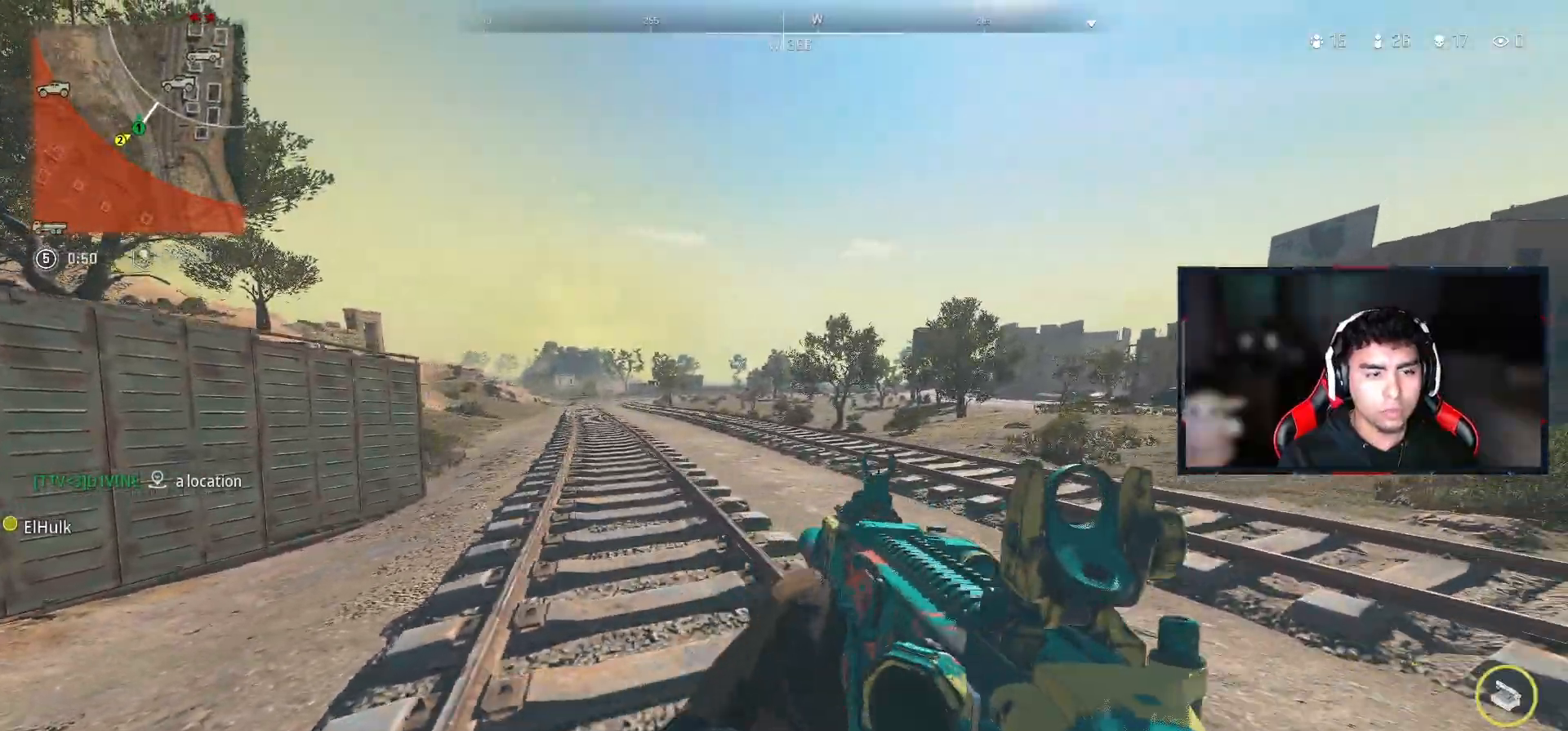
{"dt_ms": 500, "buttons": [], "left_stick": "up-right", "right_stick": "center", "events": [[317, "left_stick", "up-right"]]}
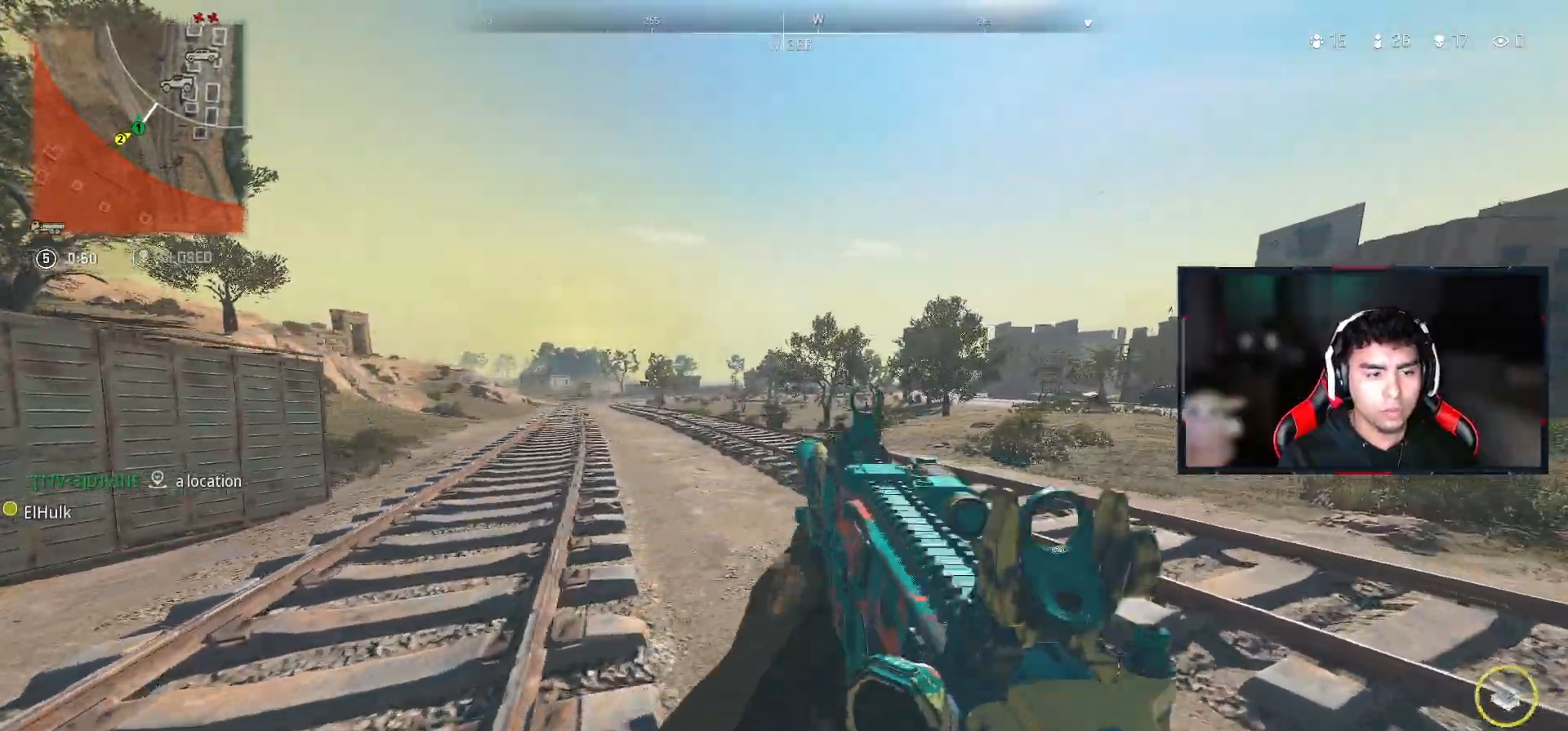
{"dt_ms": 500, "buttons": [], "left_stick": "up-right", "right_stick": "right", "events": [[333, "right_stick", "right"]]}
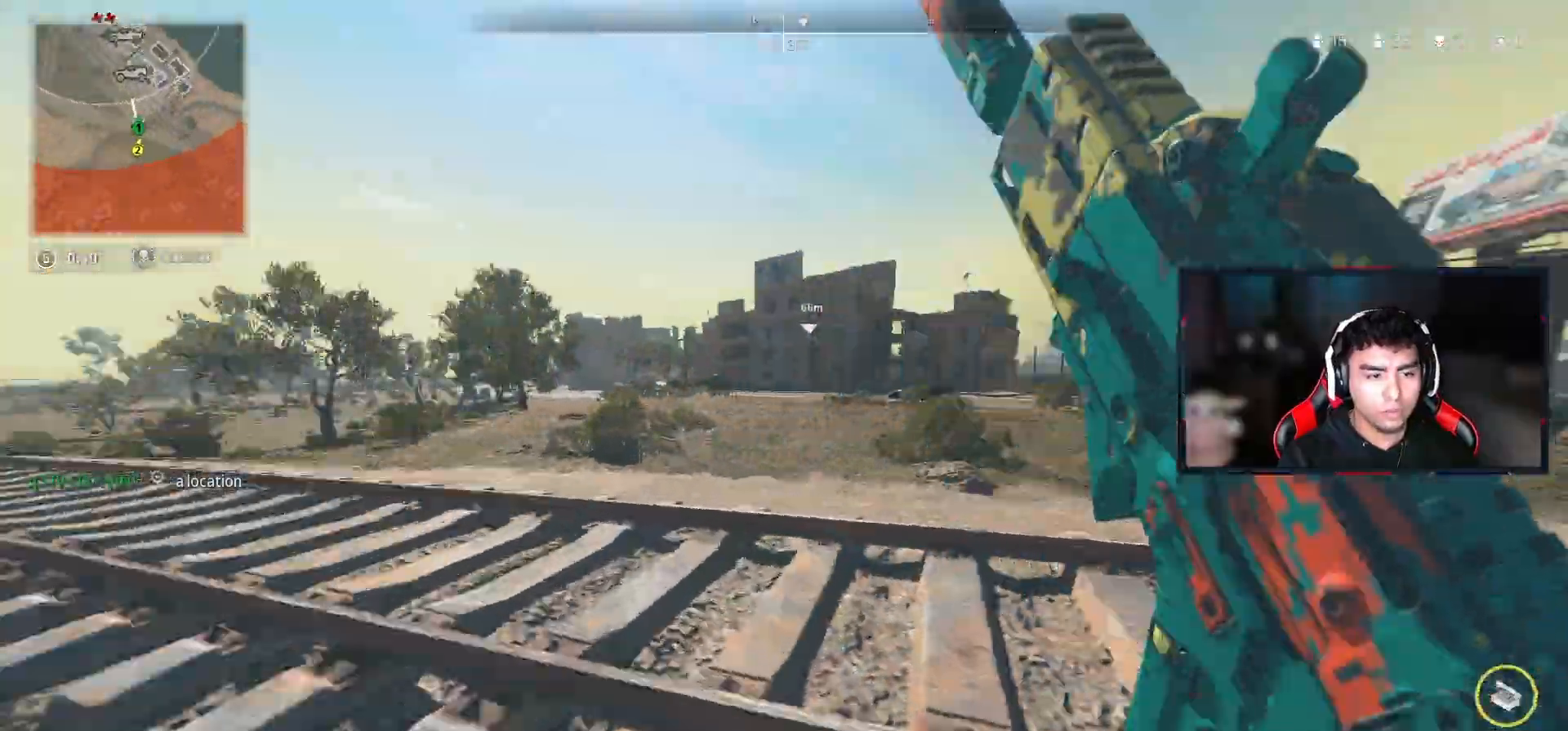
{"dt_ms": 500, "buttons": [], "left_stick": "up-right", "right_stick": "center", "events": [[50, "right_stick", "center"]]}
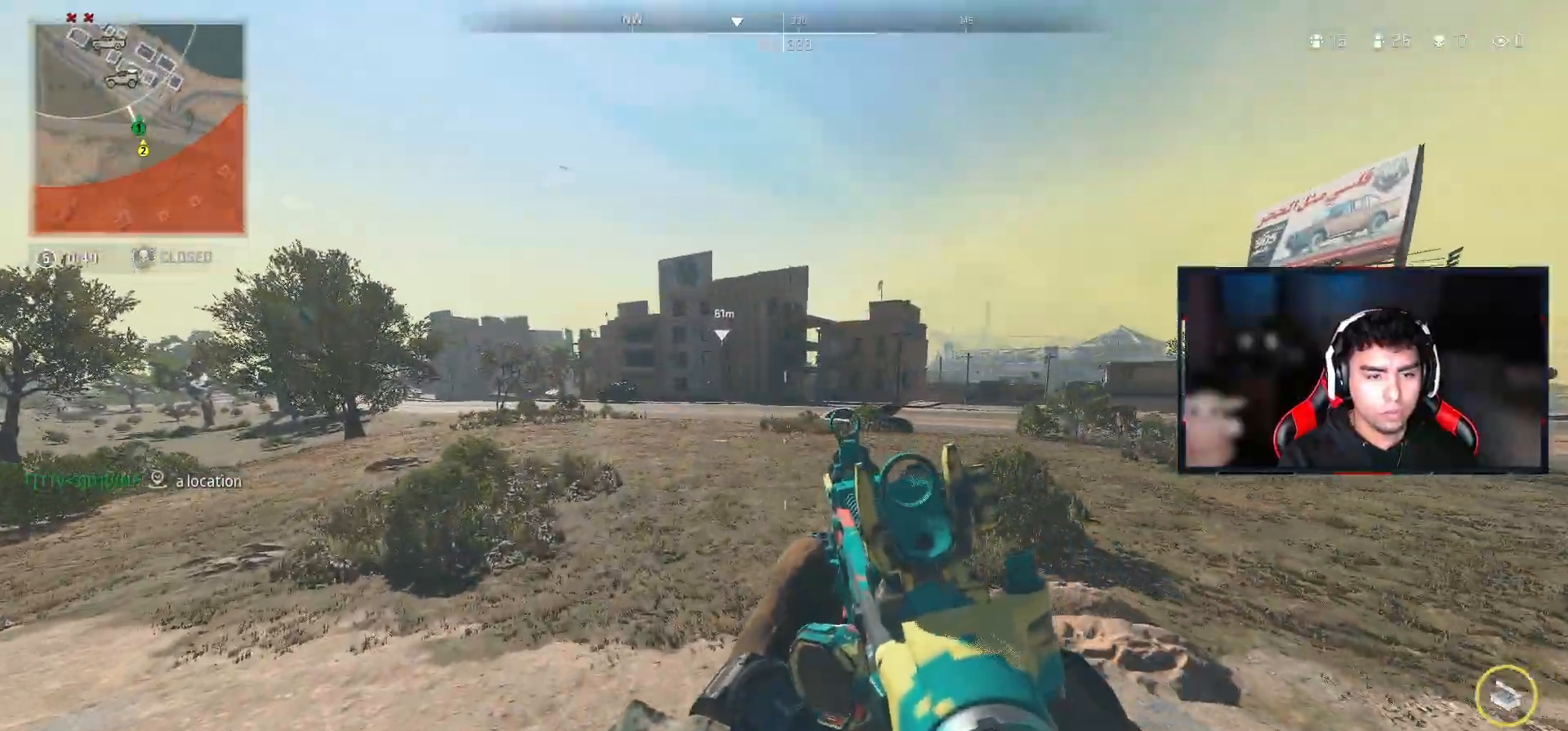
{"dt_ms": 500, "buttons": [], "left_stick": "up-right", "right_stick": "center", "events": [[150, "right_stick", "right"], [217, "right_stick", "center"]]}
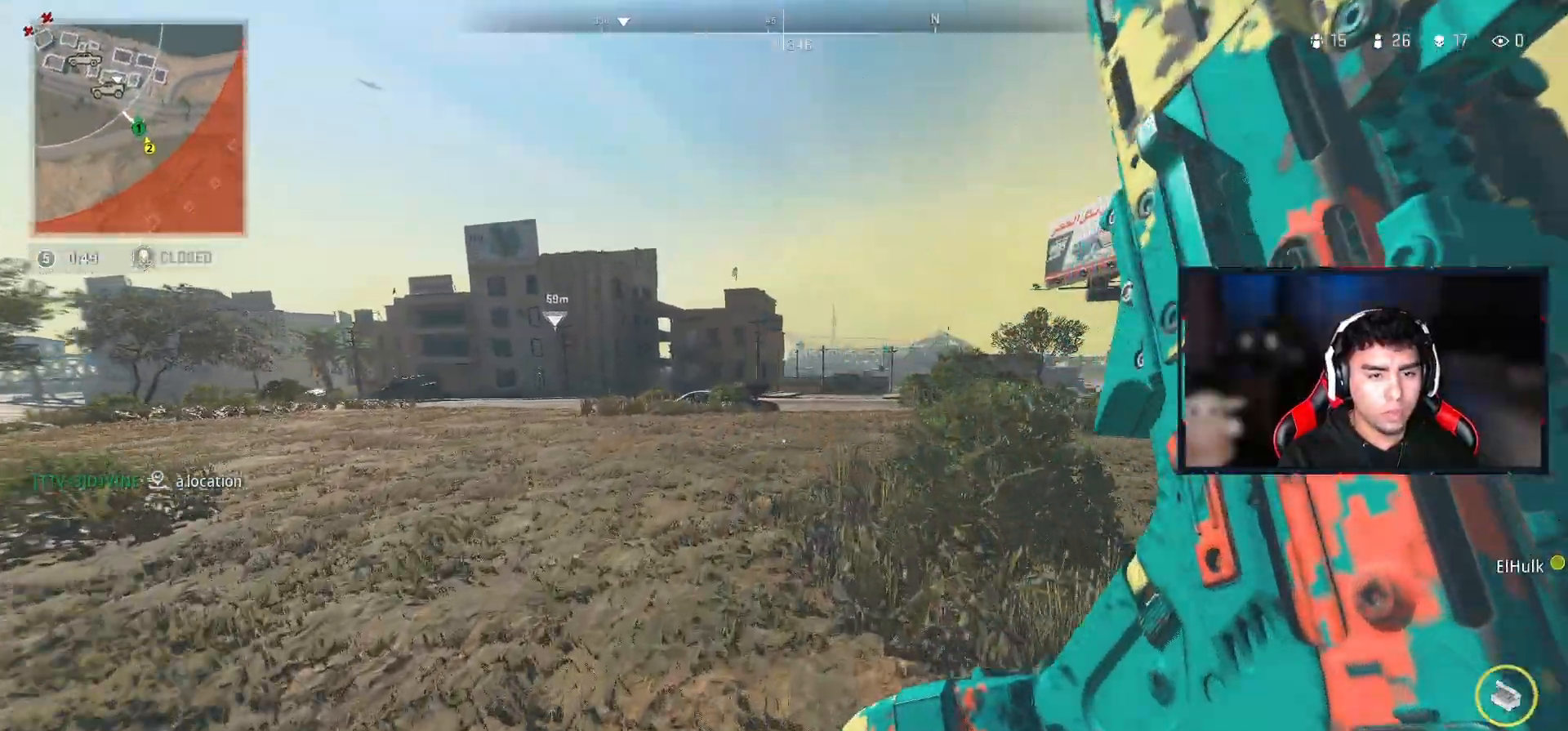
{"dt_ms": 500, "buttons": [], "left_stick": "up-right", "right_stick": "center", "events": [[250, "SQUARE", "down"], [367, "SQUARE", "up"]]}
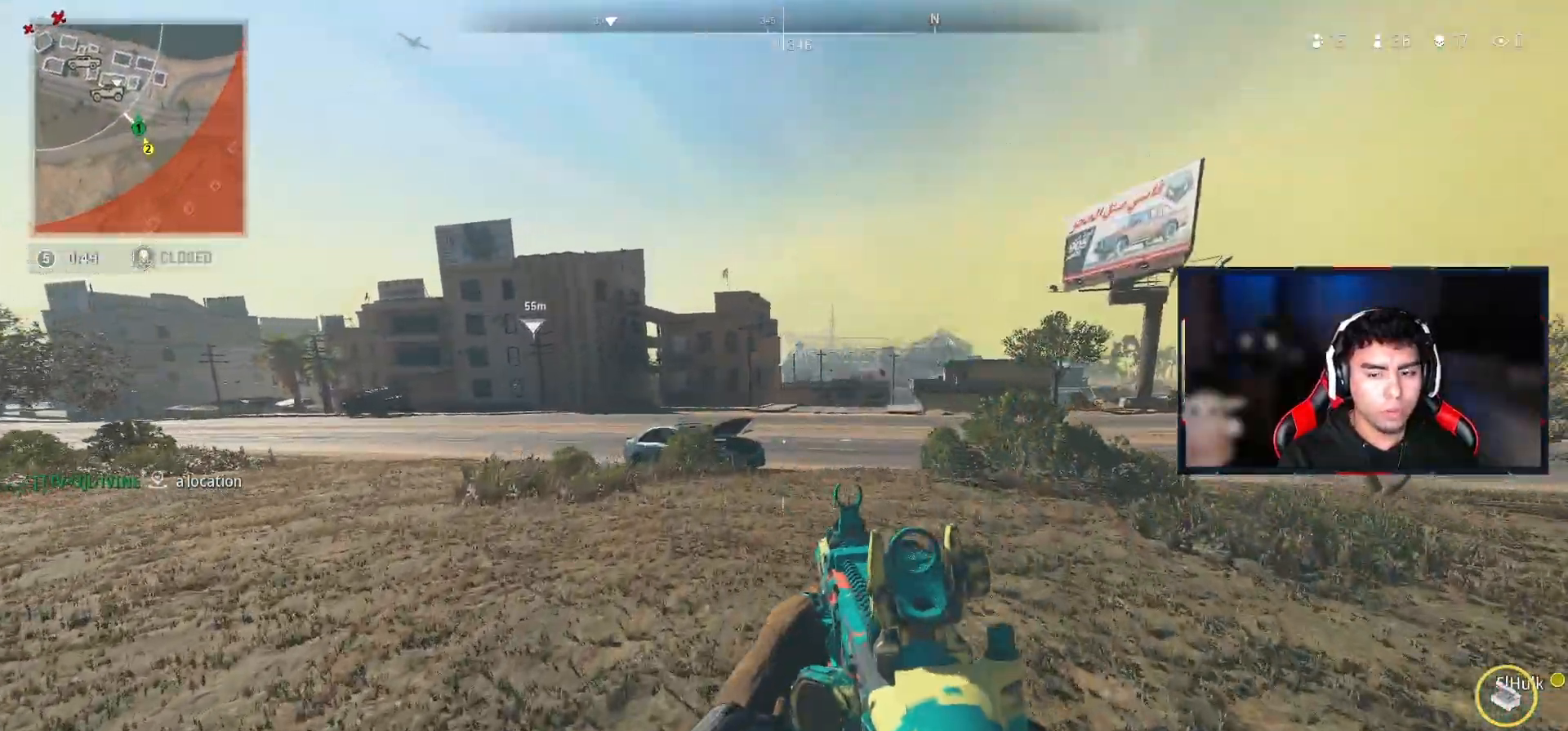
{"dt_ms": 500, "buttons": [], "left_stick": "up-right", "right_stick": "center", "events": []}
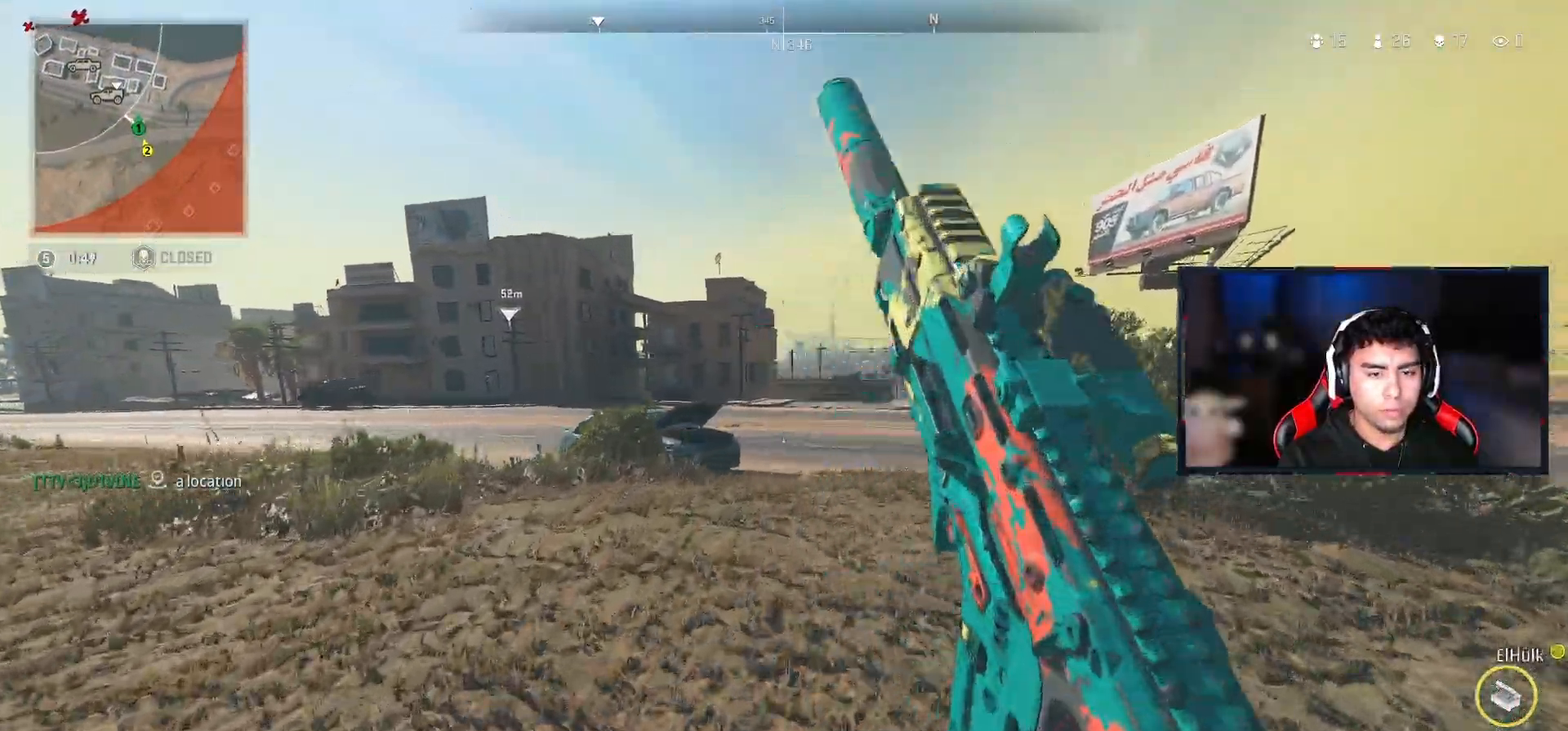
{"dt_ms": 500, "buttons": [], "left_stick": "up-right", "right_stick": "left", "events": [[483, "right_stick", "left"]]}
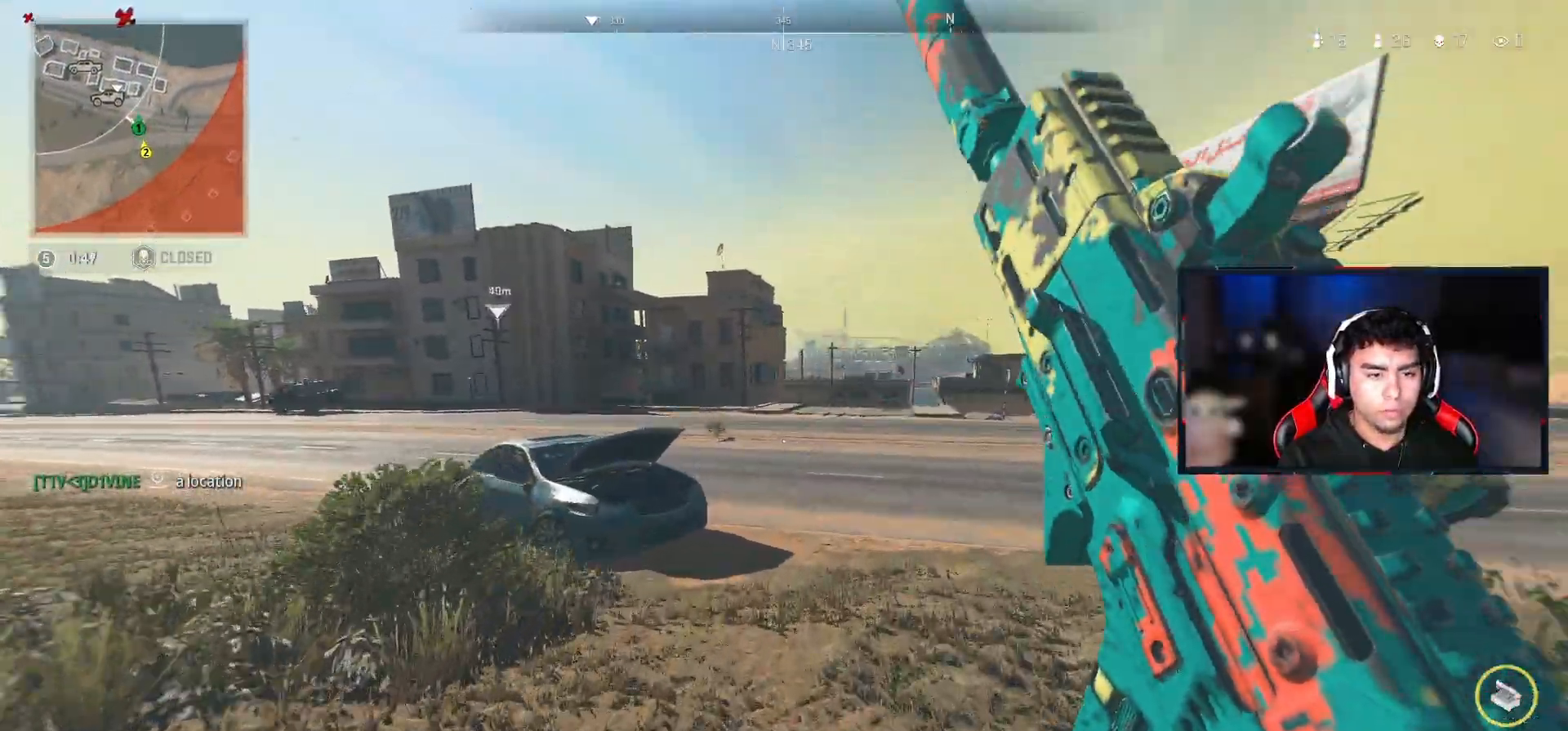
{"dt_ms": 500, "buttons": [], "left_stick": "up", "right_stick": "center", "events": [[33, "left_stick", "up"], [83, "right_stick", "center"]]}
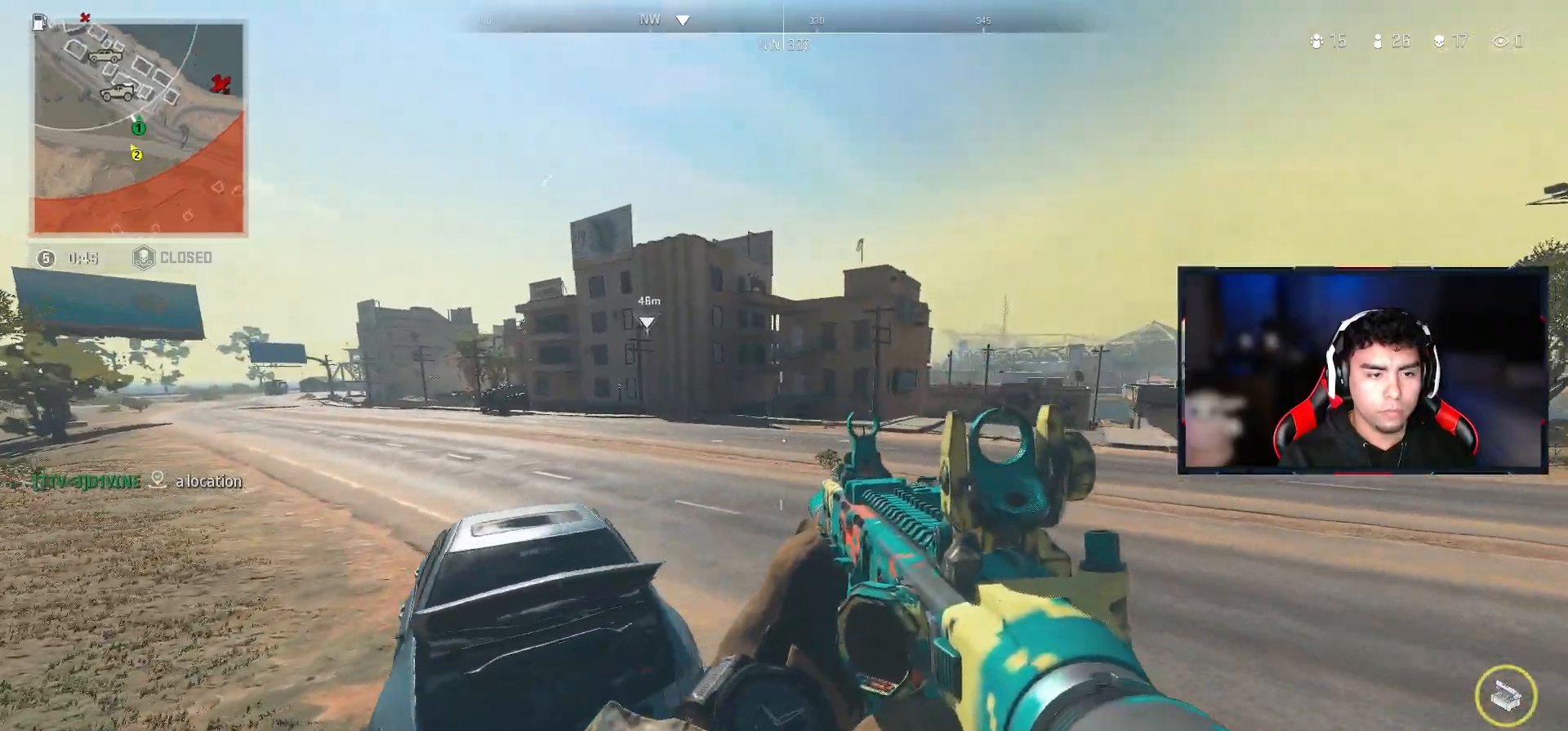
{"dt_ms": 500, "buttons": [], "left_stick": "up", "right_stick": "center", "events": []}
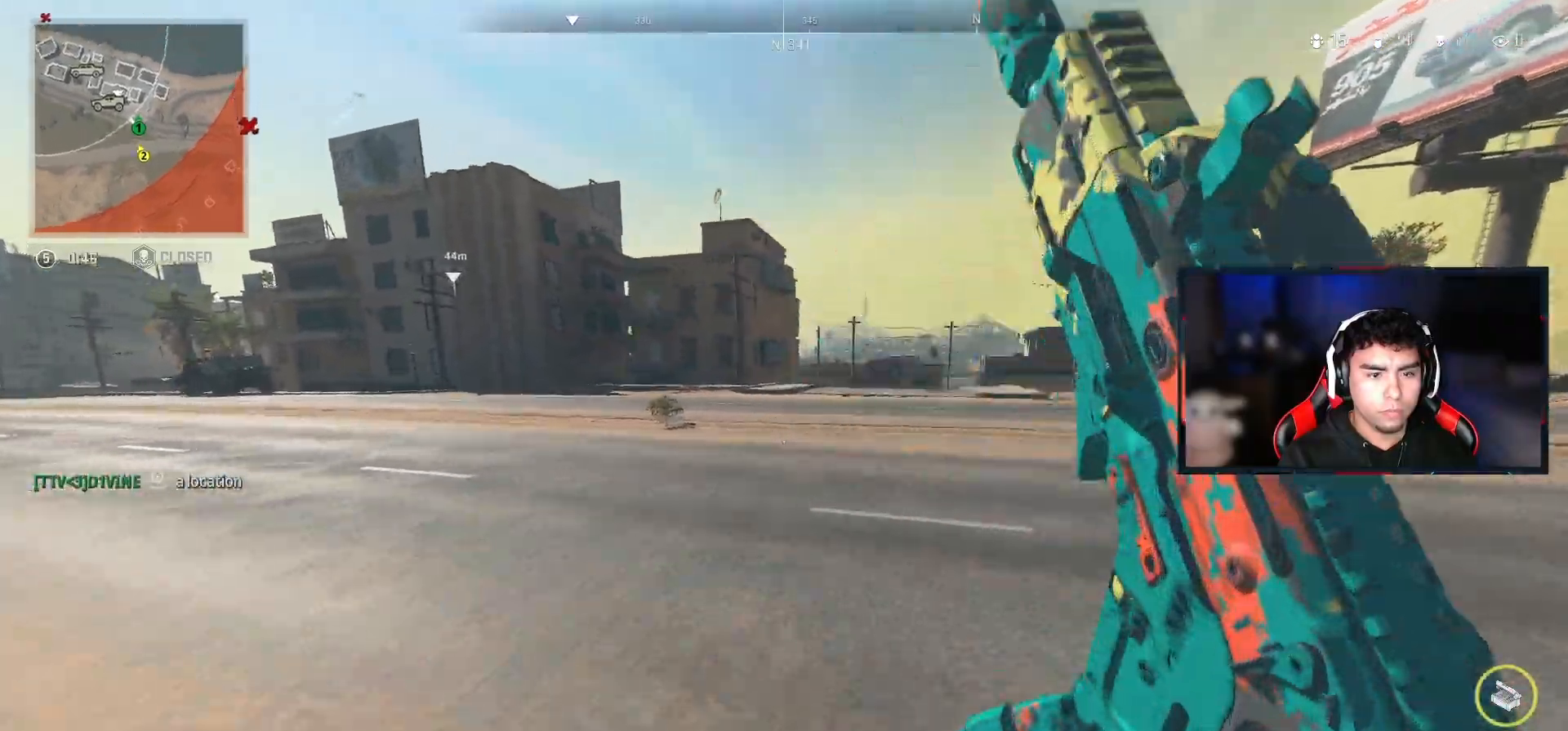
{"dt_ms": 500, "buttons": [], "left_stick": "up", "right_stick": "center", "events": []}
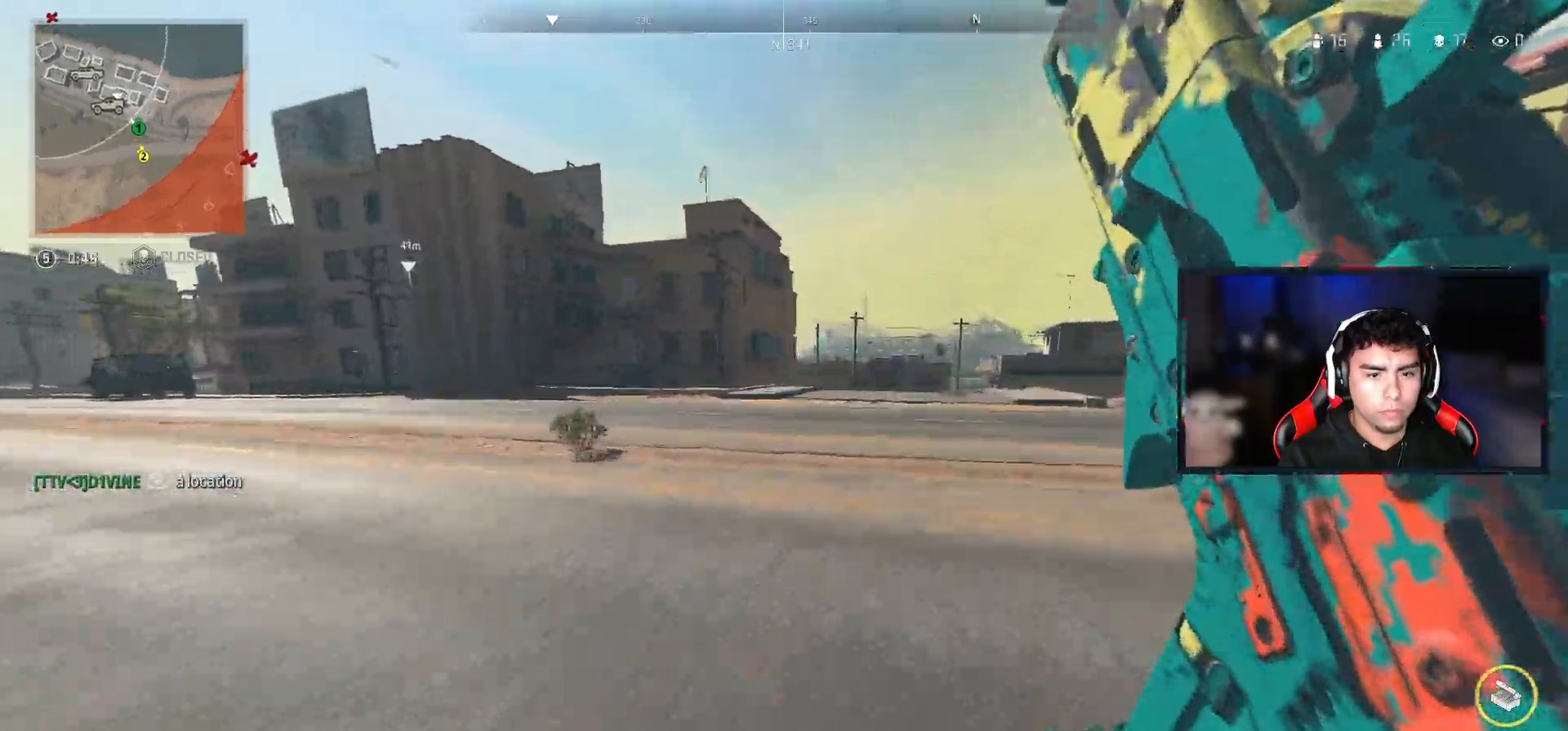
{"dt_ms": 500, "buttons": [], "left_stick": "up", "right_stick": "center", "events": []}
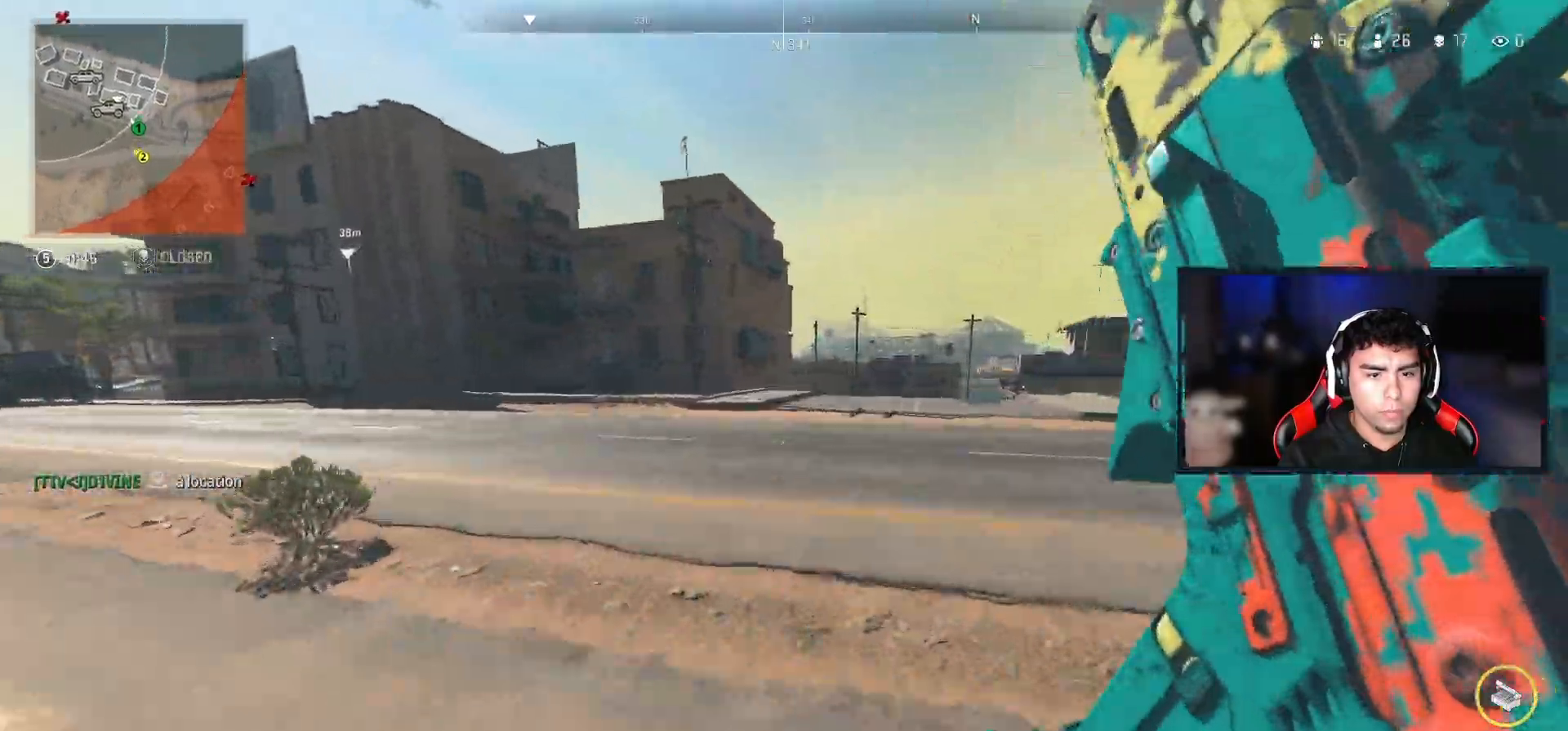
{"dt_ms": 500, "buttons": [], "left_stick": "up", "right_stick": "center", "events": []}
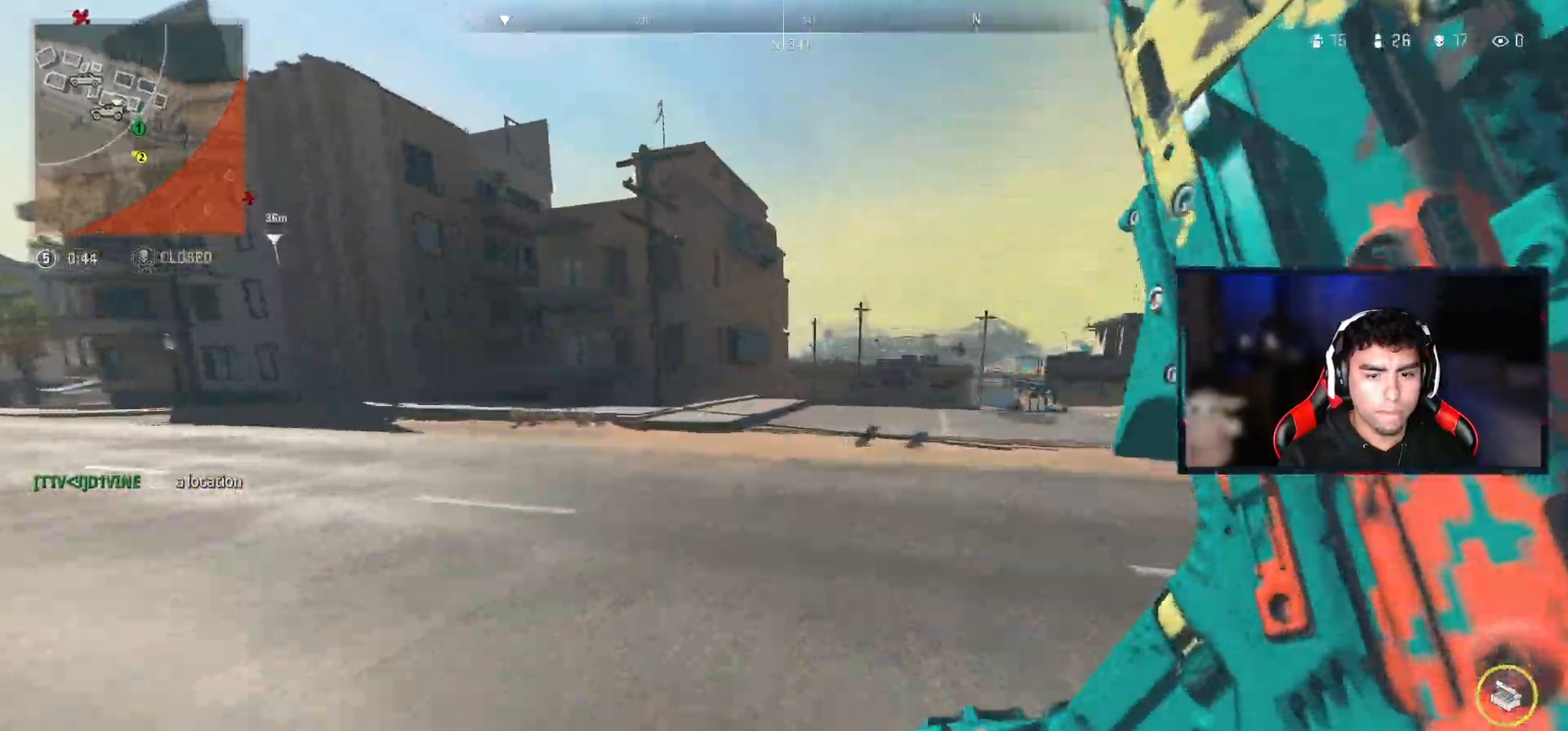
{"dt_ms": 500, "buttons": [], "left_stick": "up", "right_stick": "center", "events": []}
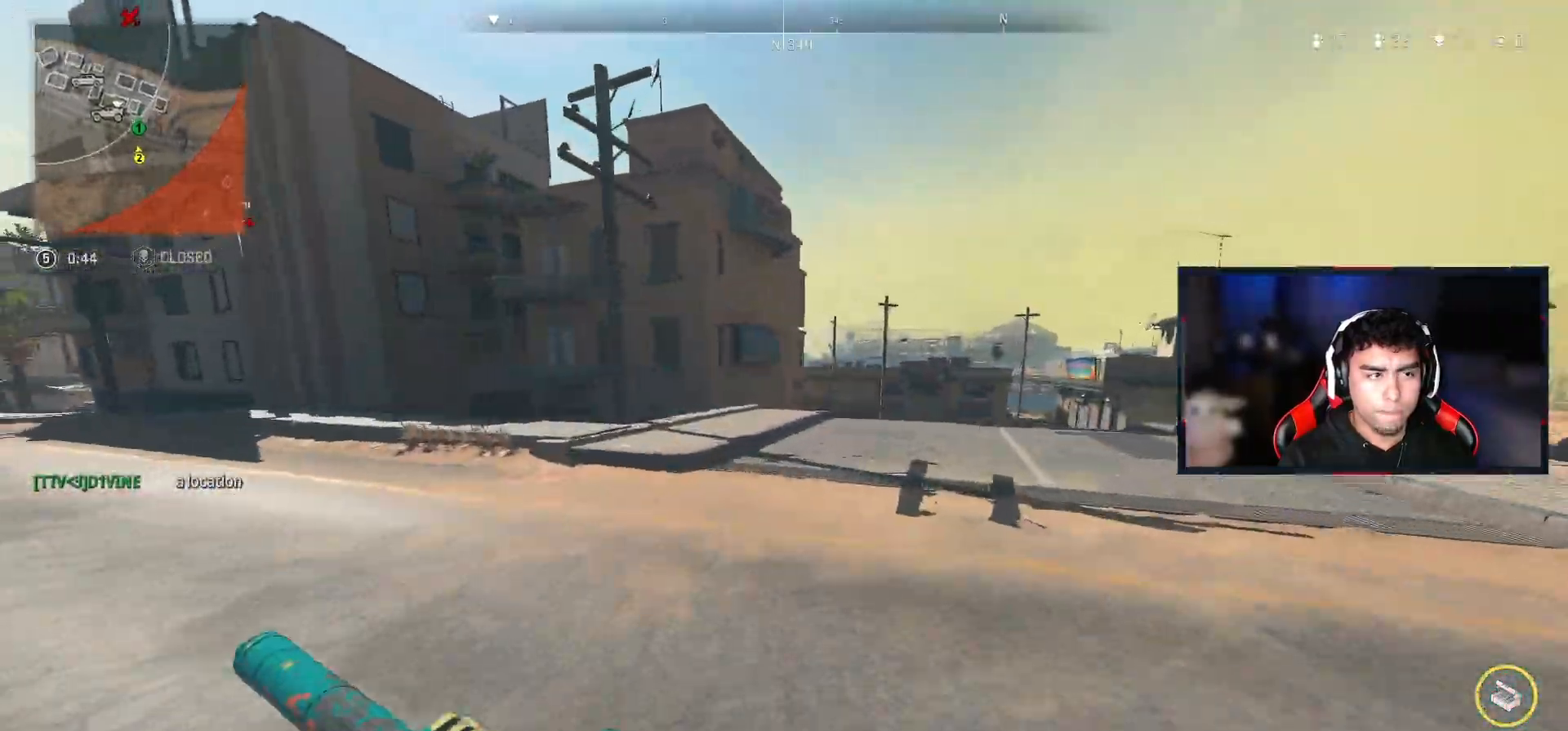
{"dt_ms": 1000, "buttons": ["TRIANGLE"], "left_stick": "up", "right_stick": "center"}
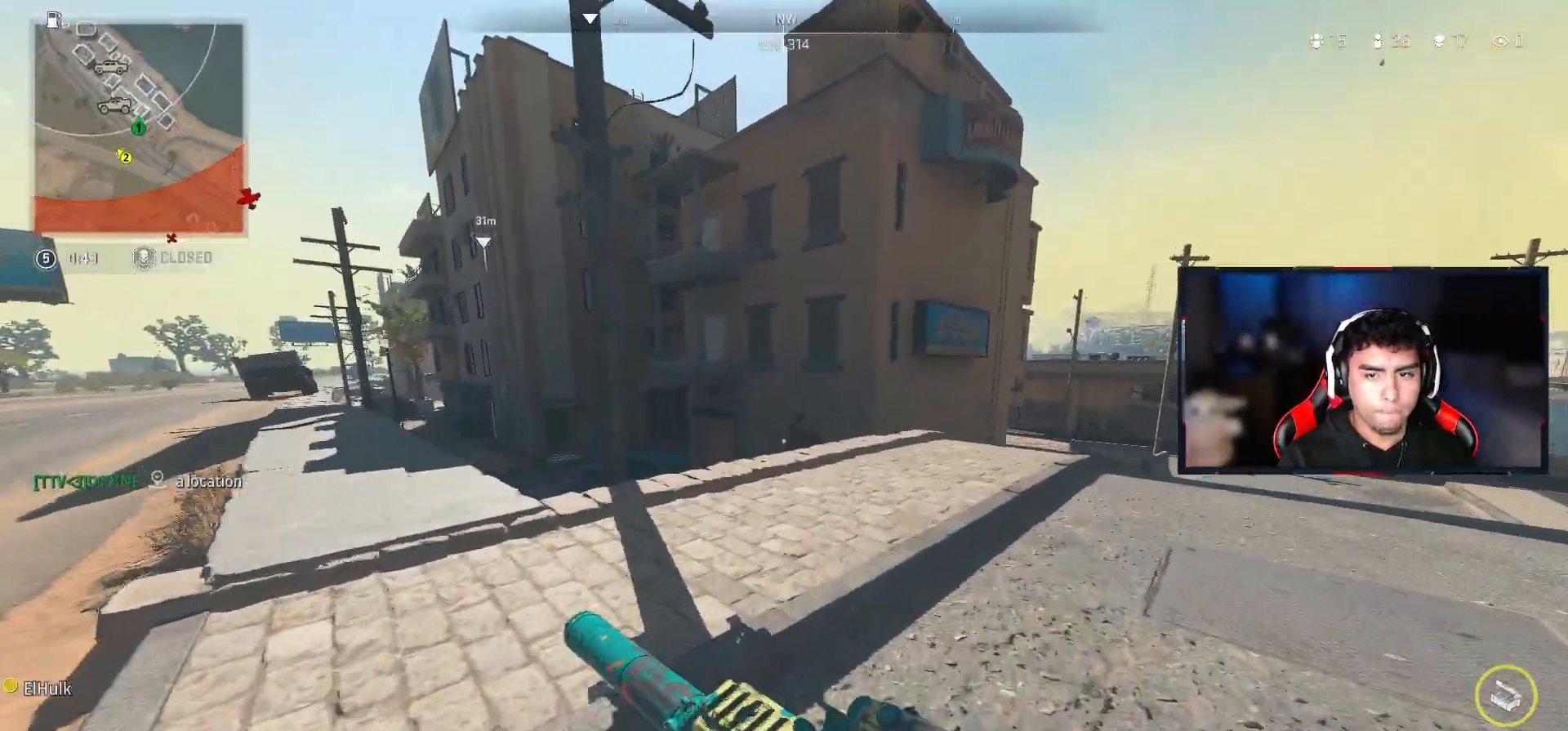
{"dt_ms": 500, "buttons": [], "left_stick": "up", "right_stick": "center"}
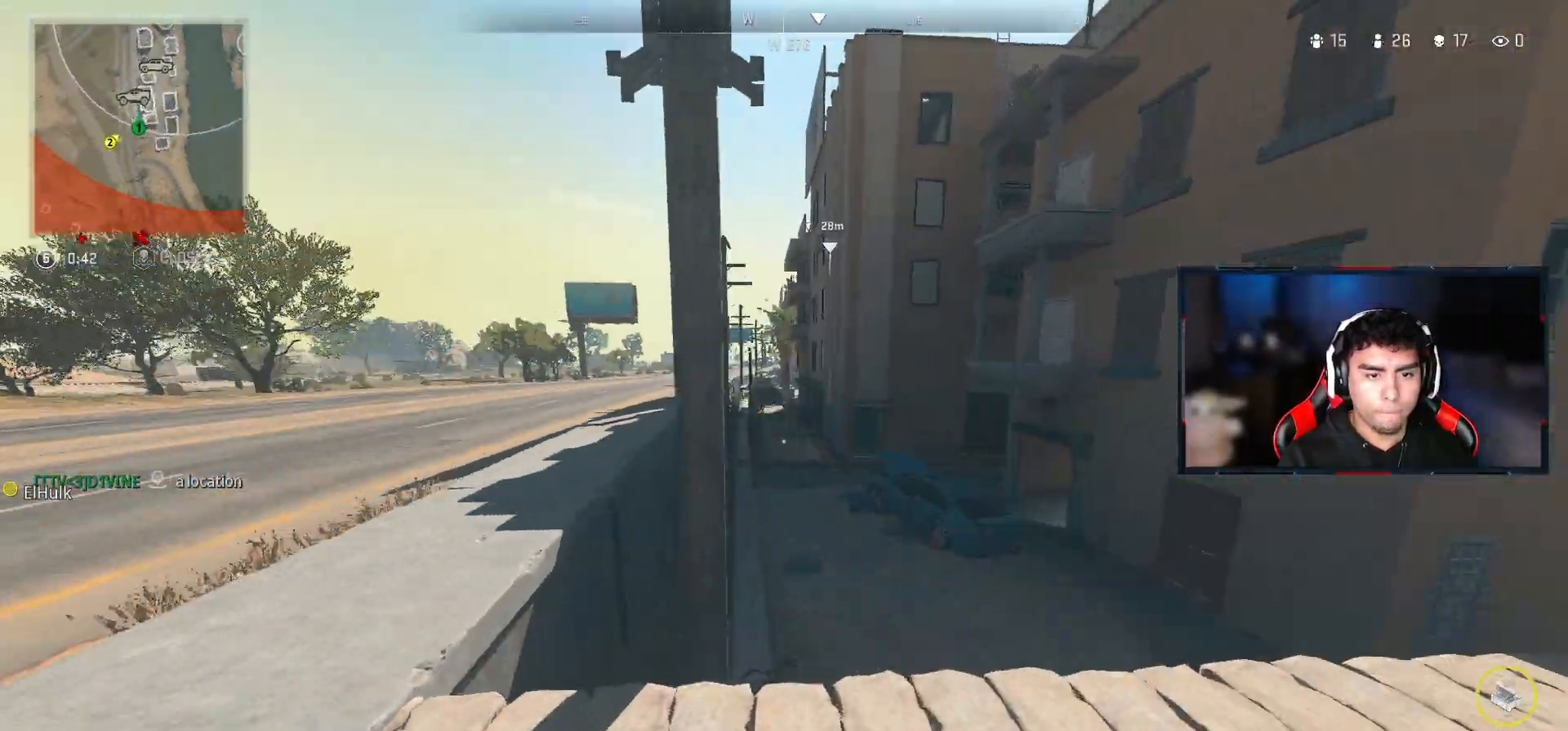
{"dt_ms": 500, "buttons": [], "left_stick": "up", "right_stick": "center", "events": [[217, "right_stick", "left"], [417, "right_stick", "center"]]}
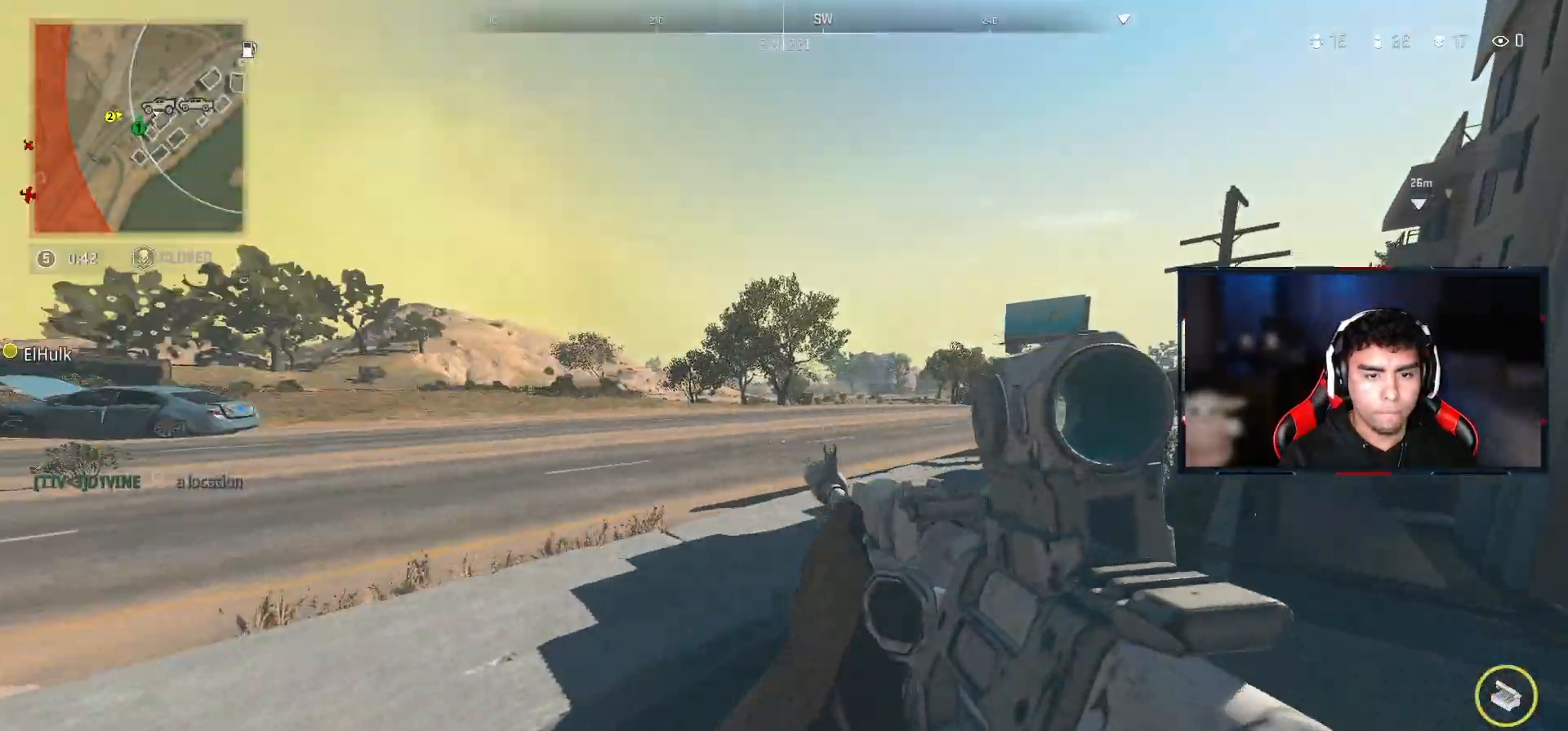
{"dt_ms": 500, "buttons": [], "left_stick": "up", "right_stick": "center", "events": []}
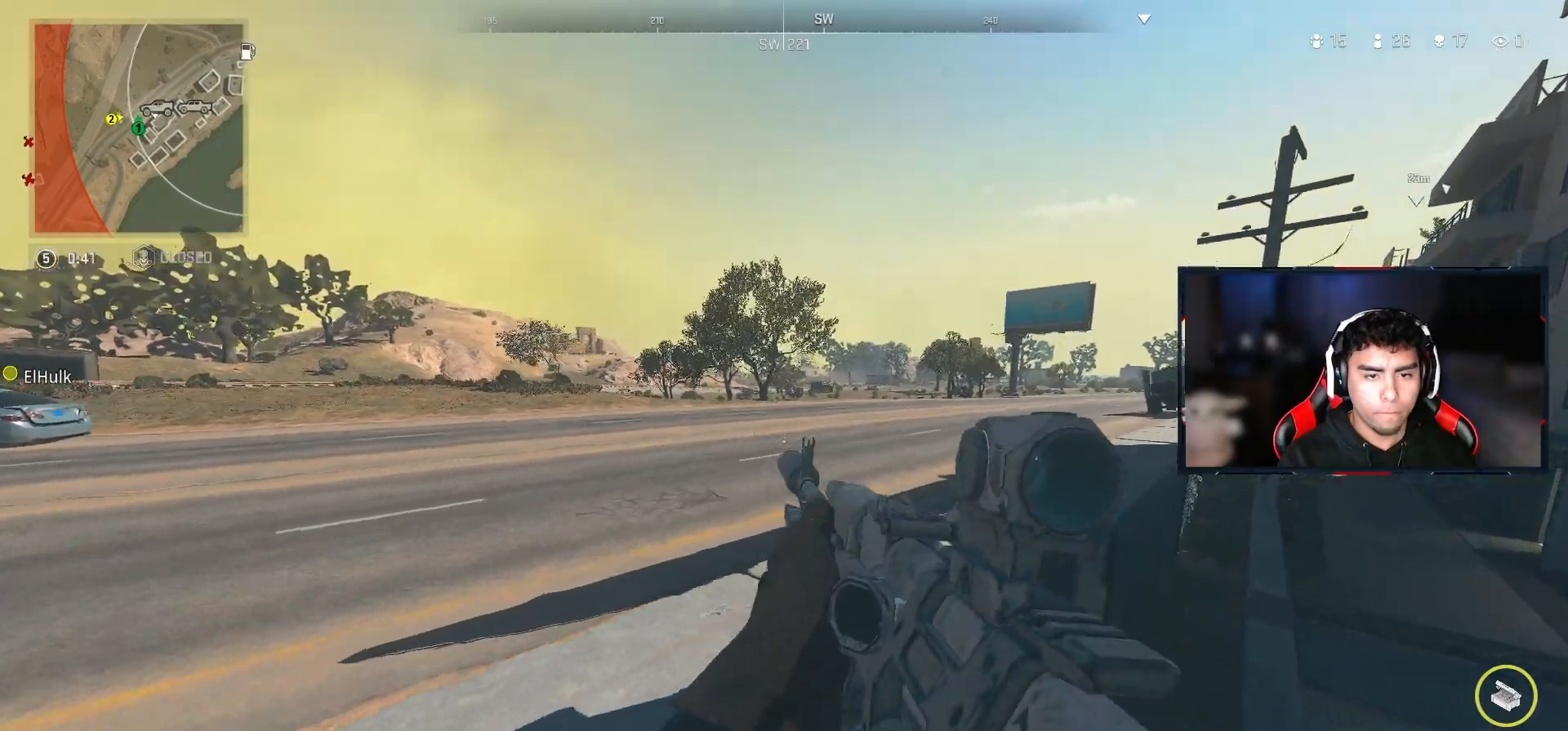
{"dt_ms": 500, "buttons": [], "left_stick": "up", "right_stick": "center", "events": []}
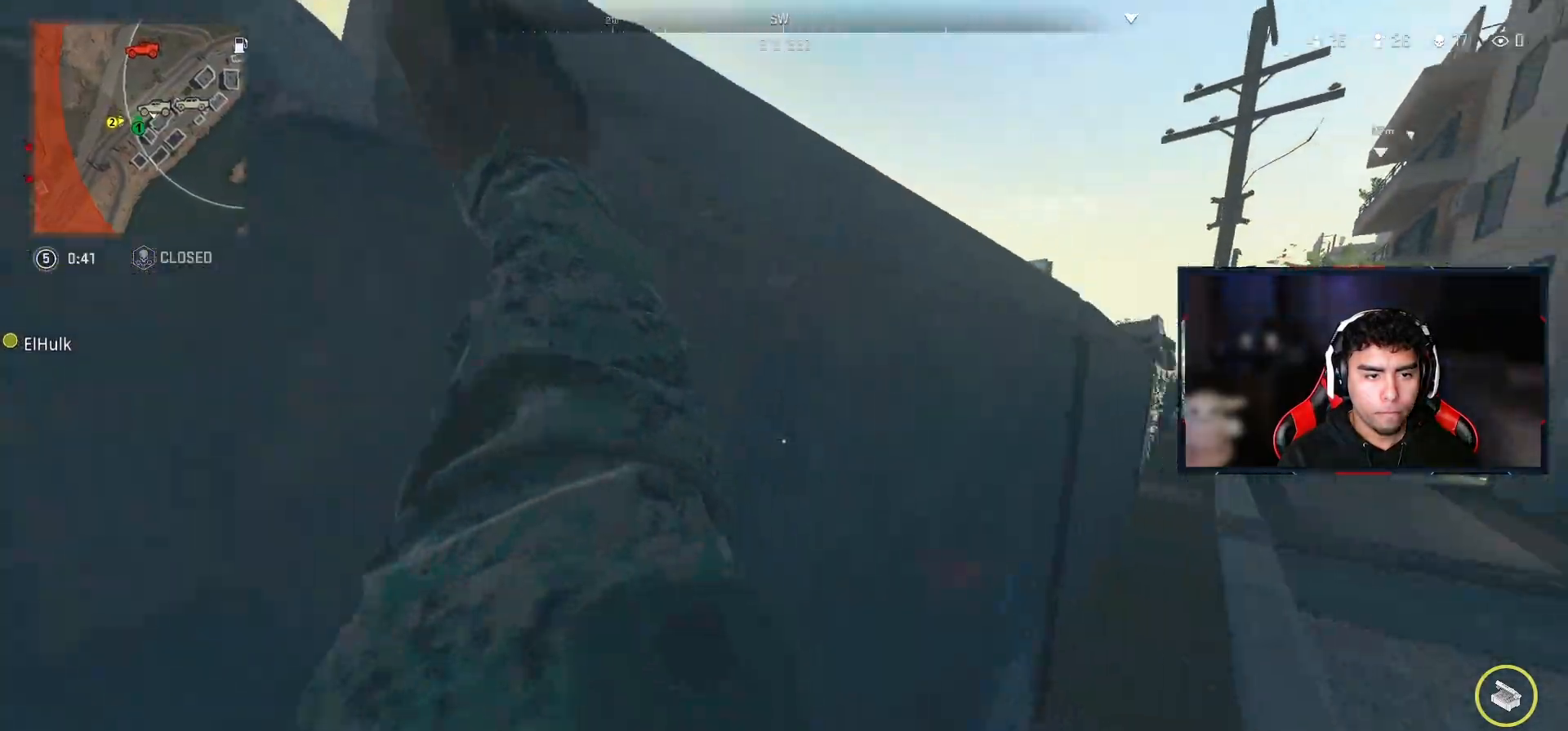
{"dt_ms": 500, "buttons": [], "left_stick": "up", "right_stick": "center"}
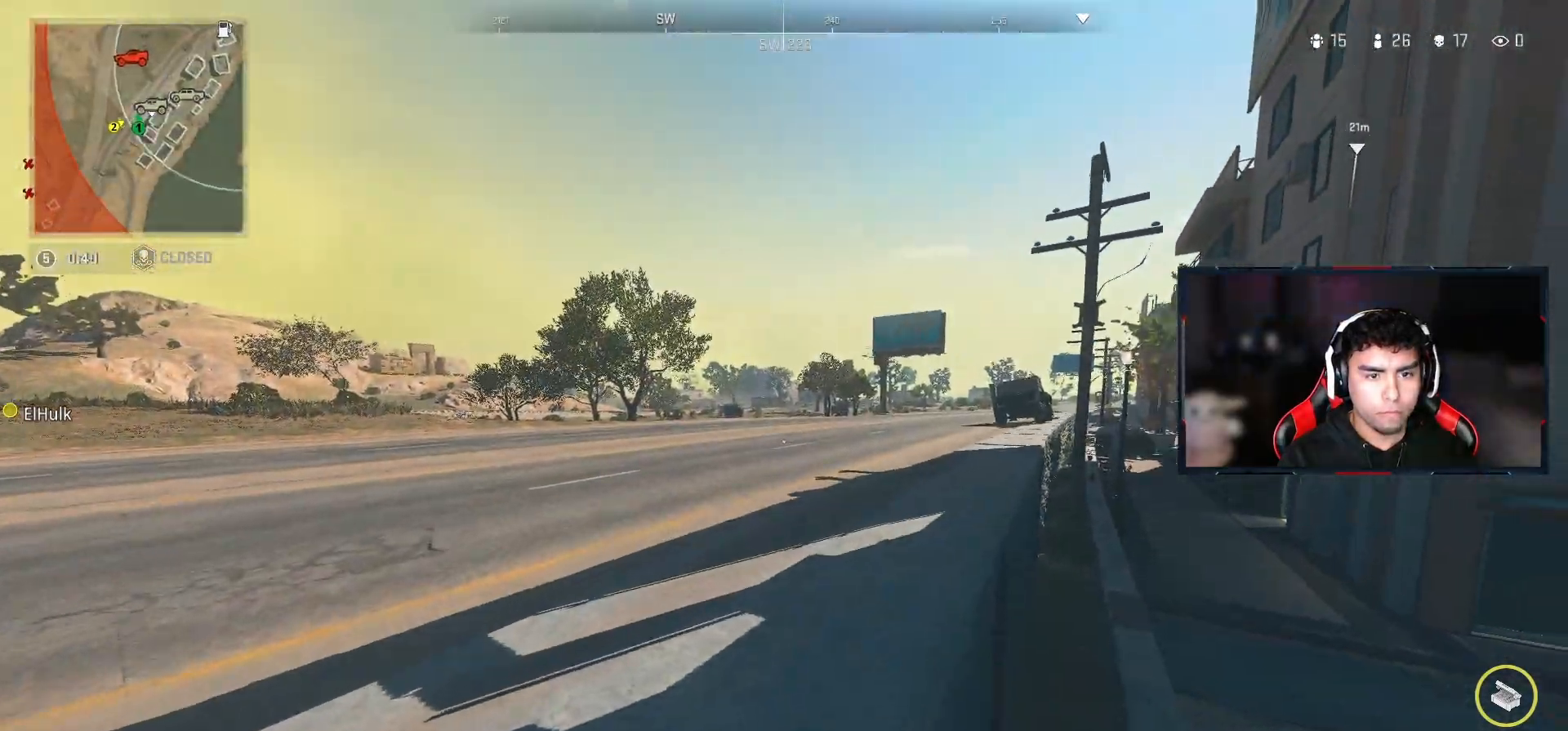
{"dt_ms": 500, "buttons": ["L2"], "left_stick": "up-right", "right_stick": "center", "events": [[283, "left_stick", "up-right"], [483, "L2", "down"]]}
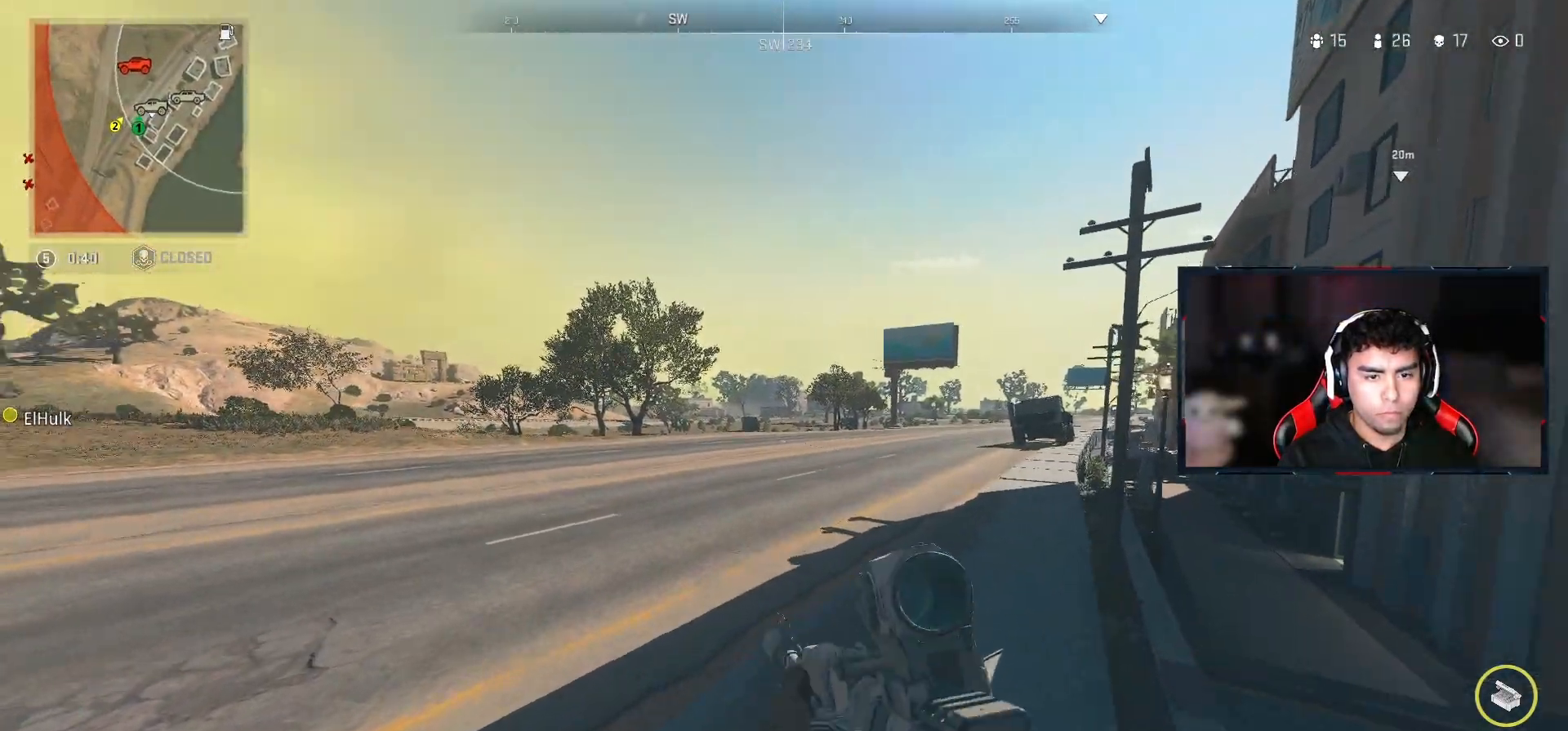
{"dt_ms": 500, "buttons": ["L2"], "left_stick": "center", "right_stick": "center", "events": [[433, "left_stick", "center"]]}
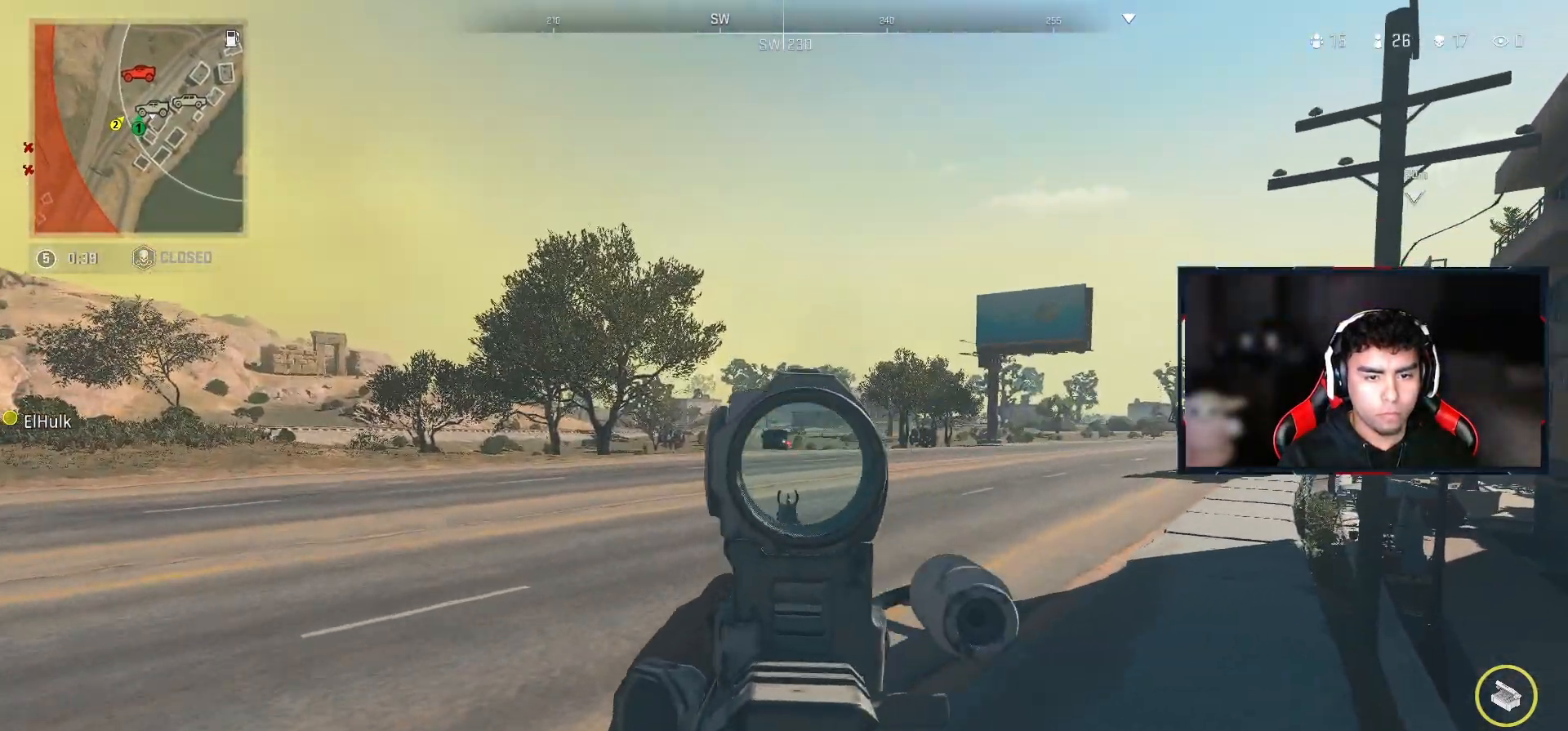
{"dt_ms": 500, "buttons": ["L2"], "left_stick": "right", "right_stick": "center", "events": [[83, "left_stick", "right"]]}
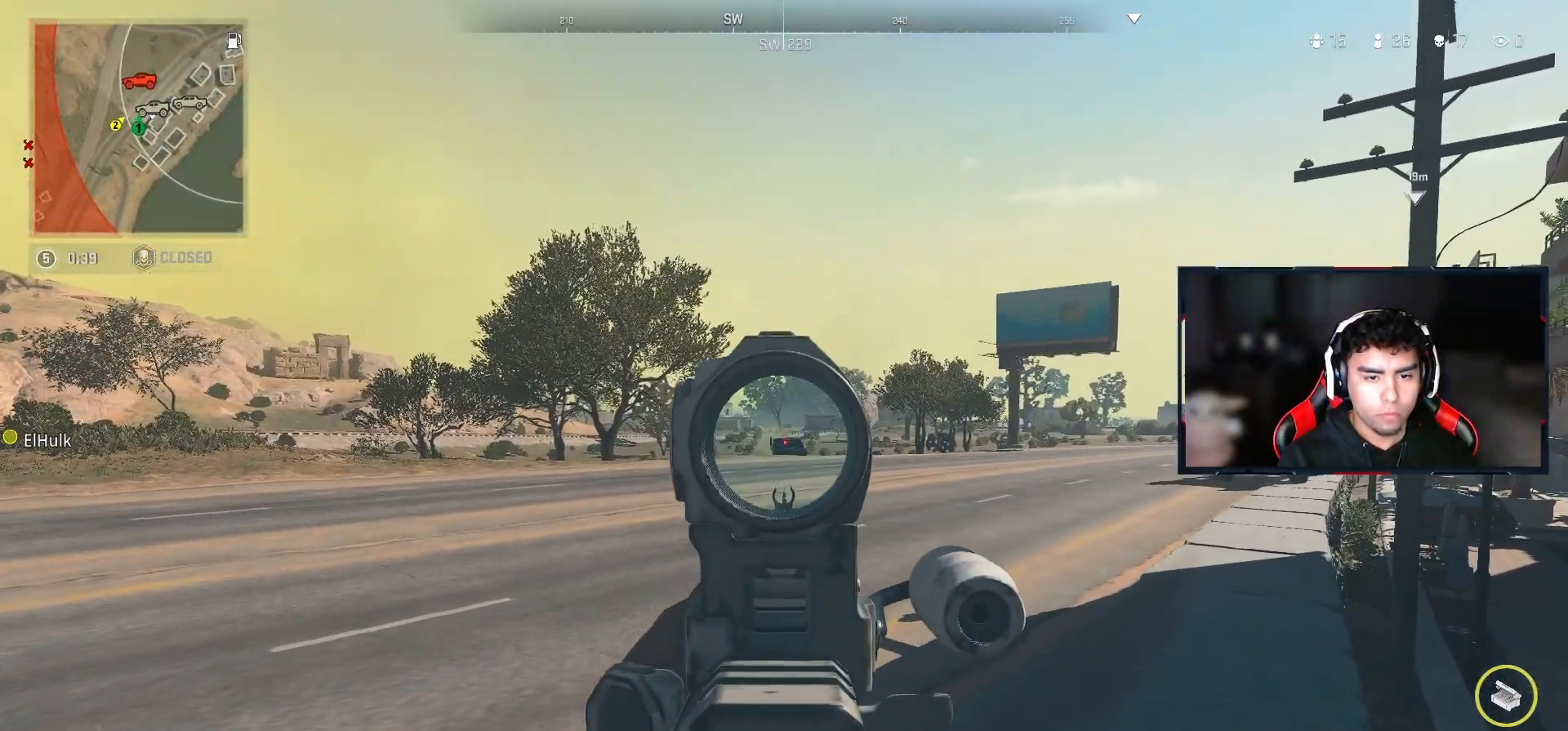
{"dt_ms": 500, "buttons": ["L2"], "left_stick": "up-right", "right_stick": "center", "events": [[100, "left_stick", "up-right"]]}
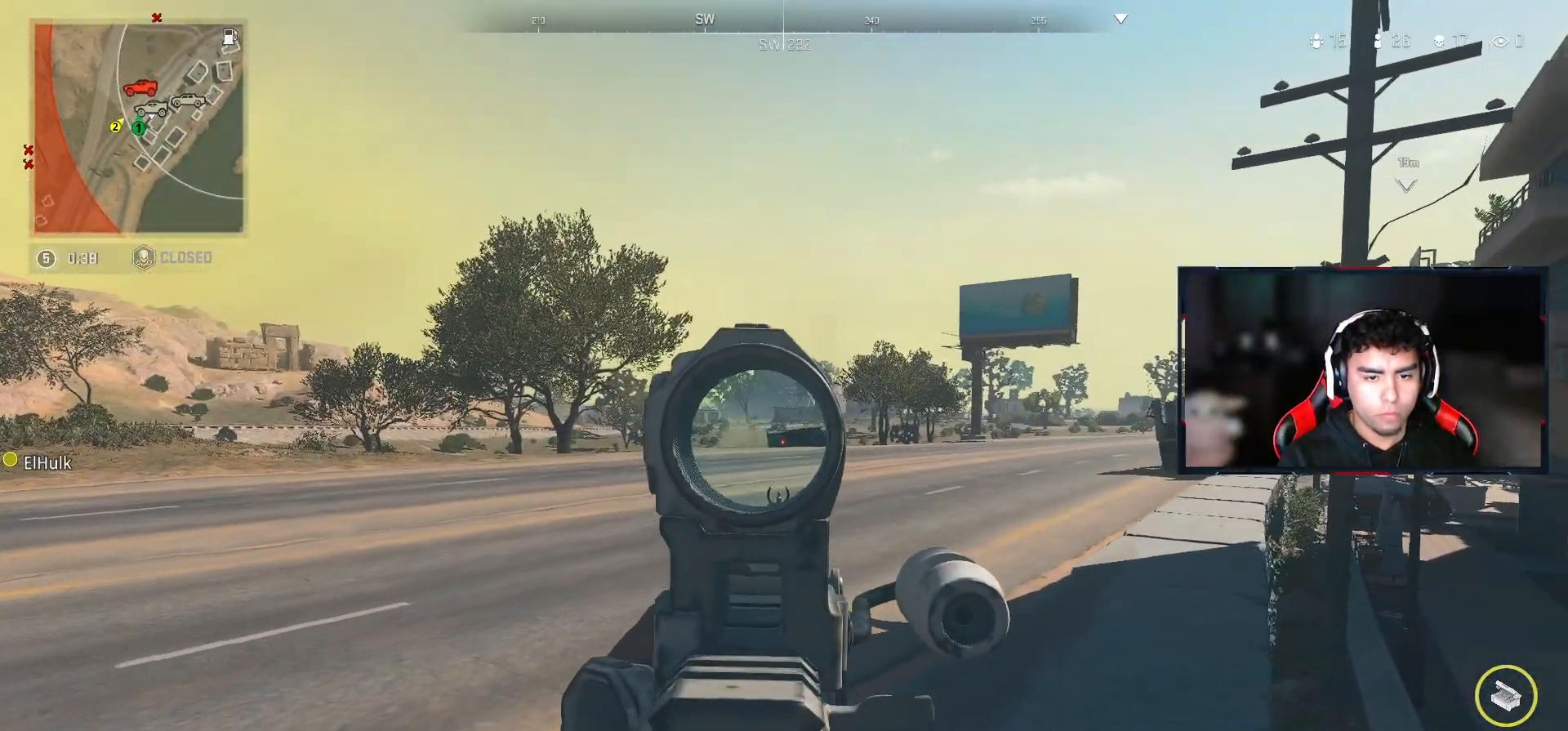
{"dt_ms": 500, "buttons": ["L2"], "left_stick": "up-right", "right_stick": "center", "events": [[83, "right_stick", "right"], [200, "right_stick", "center"]]}
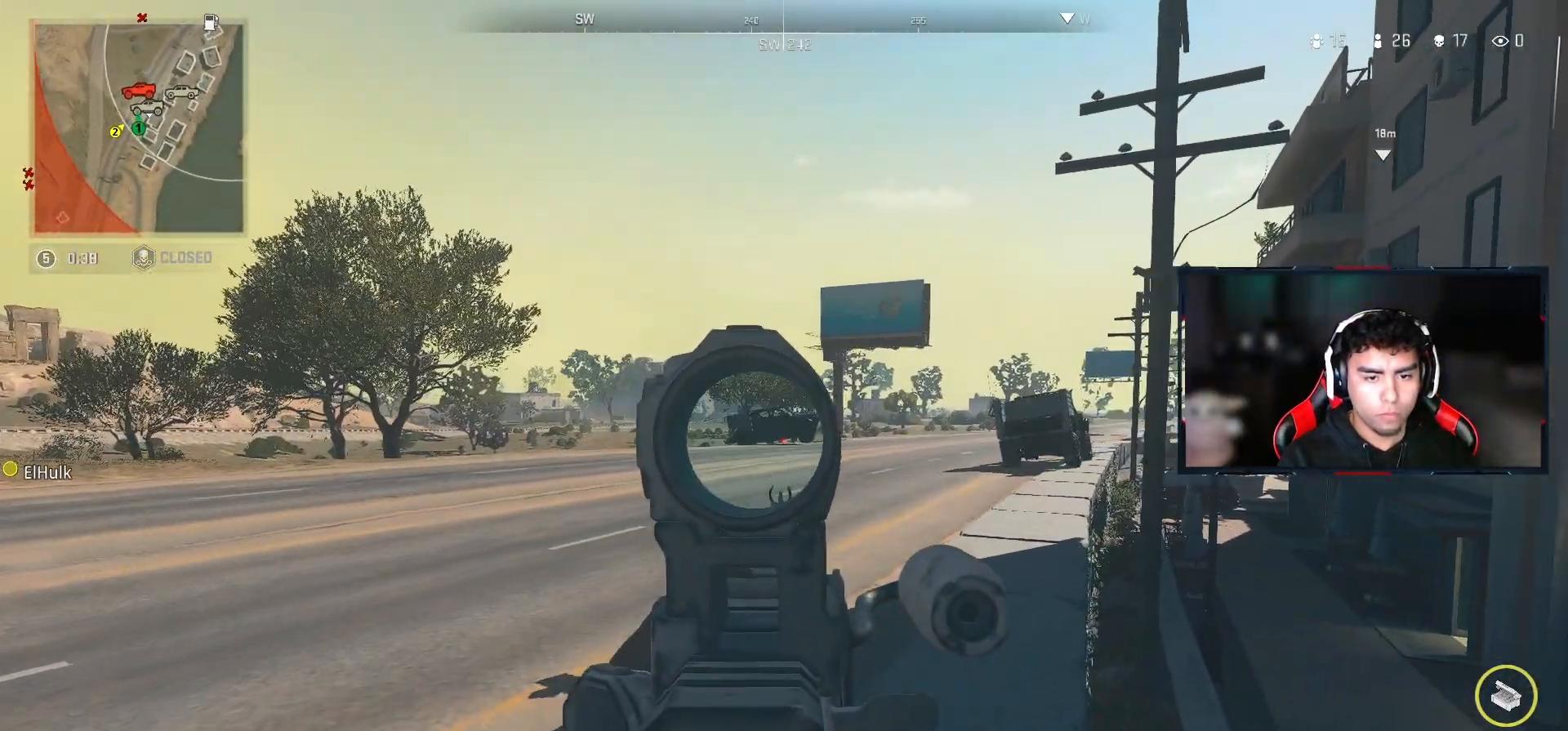
{"dt_ms": 500, "buttons": ["L2"], "left_stick": "up", "right_stick": "center", "events": [[117, "right_stick", "right"], [183, "right_stick", "center"], [417, "right_stick", "right"], [500, "left_stick", "up"], [500, "right_stick", "center"]]}
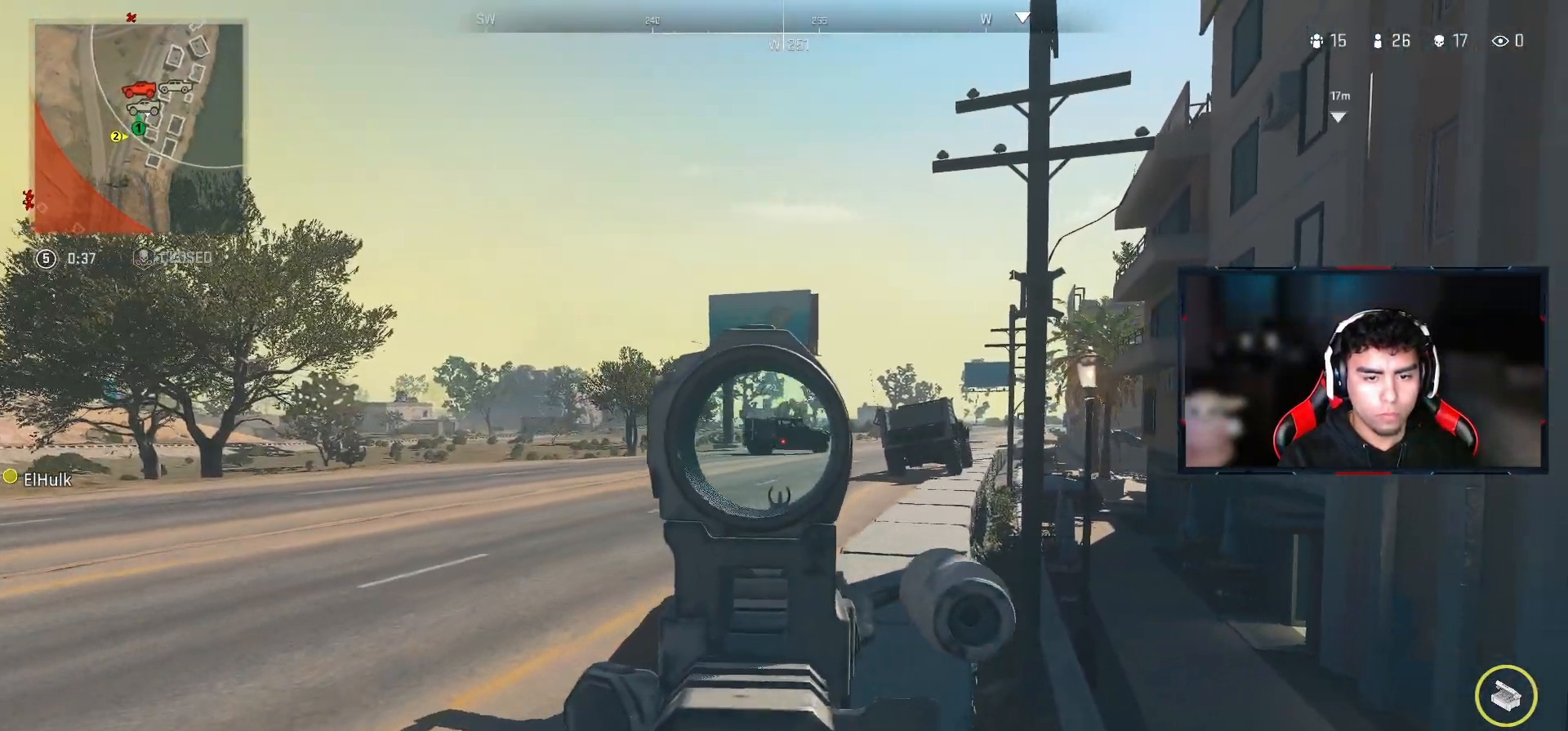
{"dt_ms": 500, "buttons": ["L2"], "left_stick": "up", "right_stick": "center", "events": [[200, "right_stick", "right"], [283, "right_stick", "center"]]}
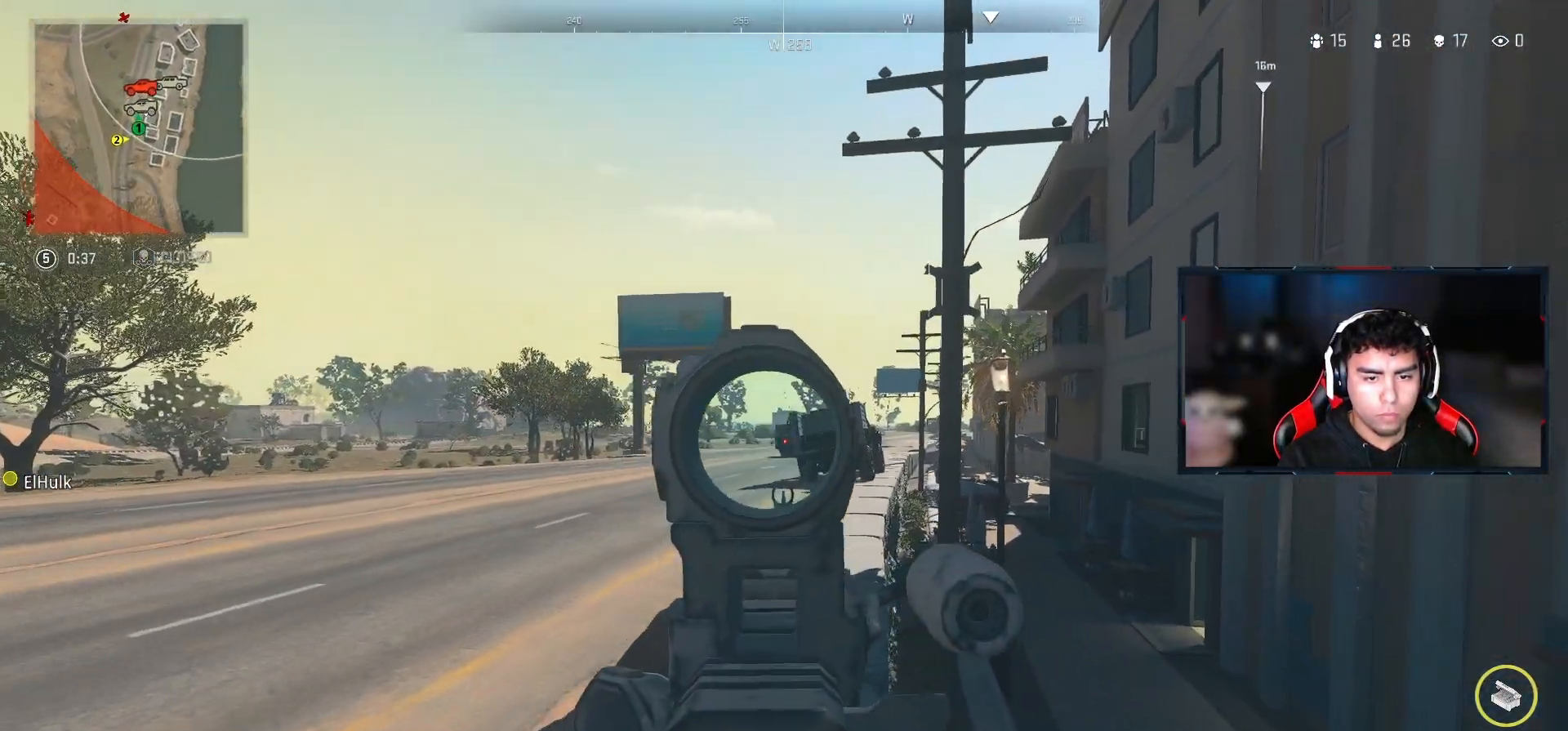
{"dt_ms": 500, "buttons": ["L2"], "left_stick": "up", "right_stick": "center", "events": [[150, "right_stick", "right"], [283, "right_stick", "center"]]}
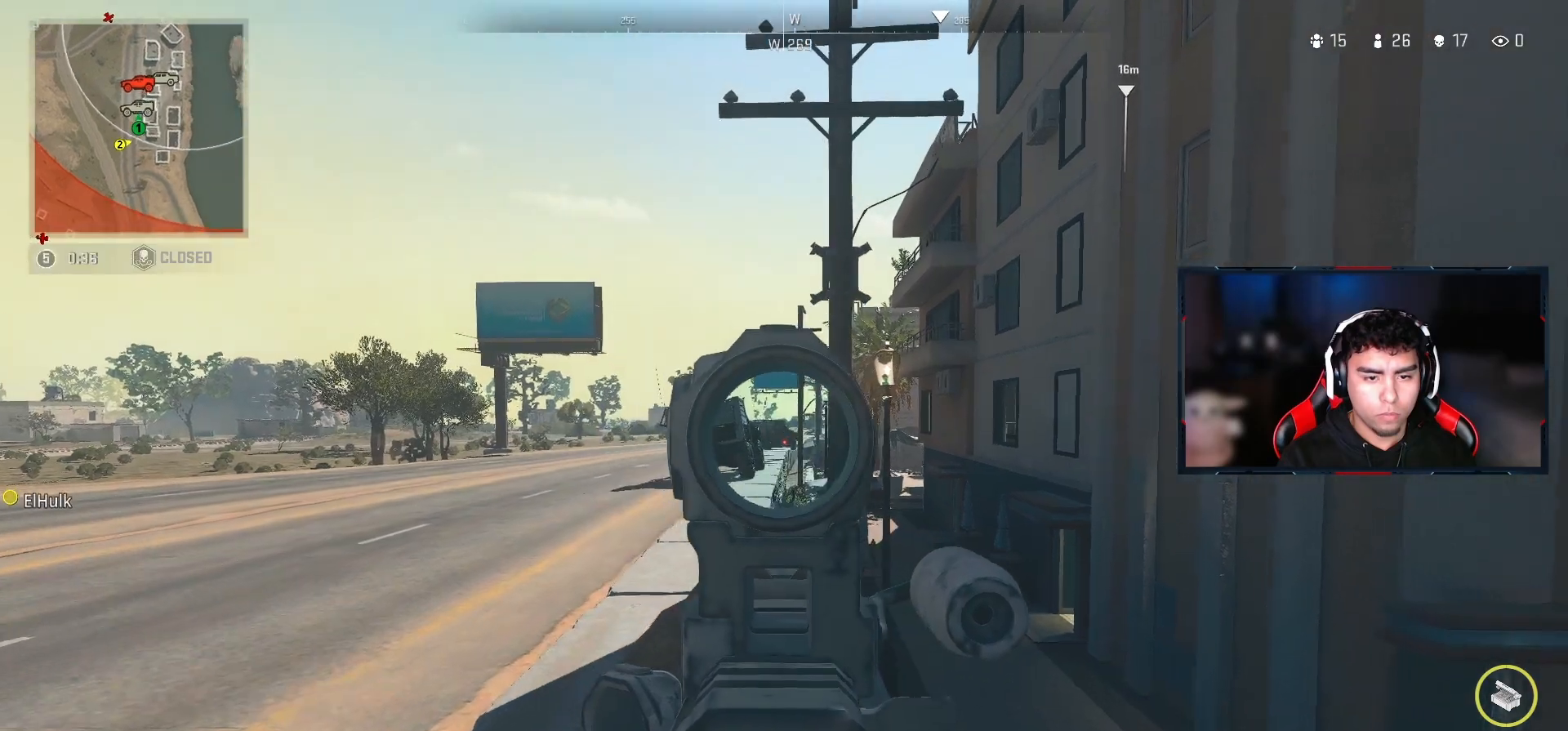
{"dt_ms": 500, "buttons": ["L2"], "left_stick": "up", "right_stick": "center", "events": []}